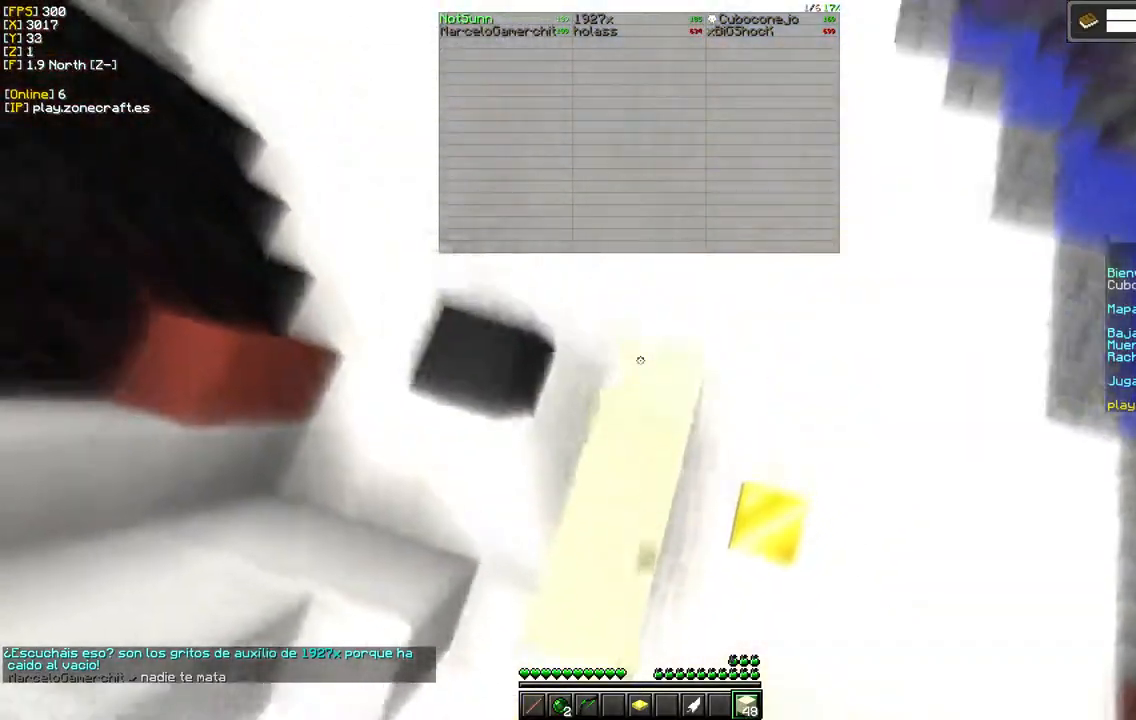
Gameplay with keyboard and mouse; each line is a JSON object with the keys and mouse buttons held at the frame after it. "events" lists presses ("down") and releases ("up") of "a", "d", "s", "mouse_left" and "mouse_right" between this image and that frame as [ms after this image, input, new state], when the widget could be followed in between. "mouse_left", "mouse_right" = the "left", "right" buttons of the "mouse" list. No other keys are recorded. Fast repeated clicks can show as one long hold. Mouse movement is not recorded.
{"keys": ["d"], "mouse": [], "events": [[233, "mouse_right", "up"], [333, "d", "down"]]}
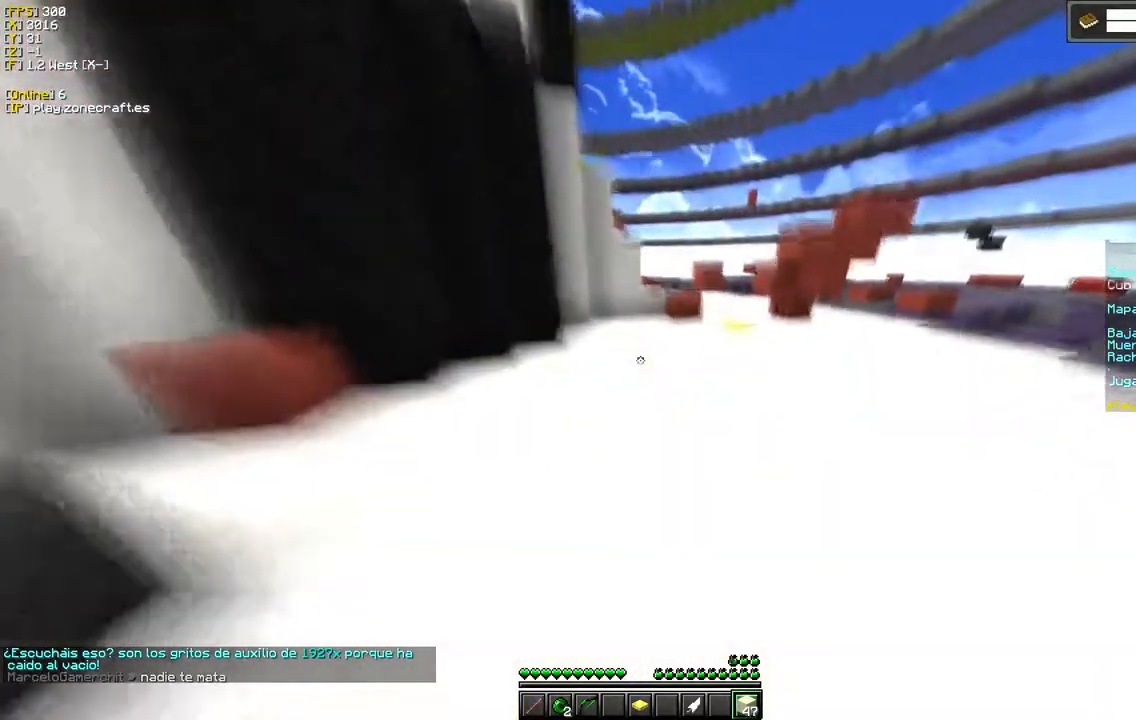
{"keys": [], "mouse": [], "events": [[417, "d", "up"]]}
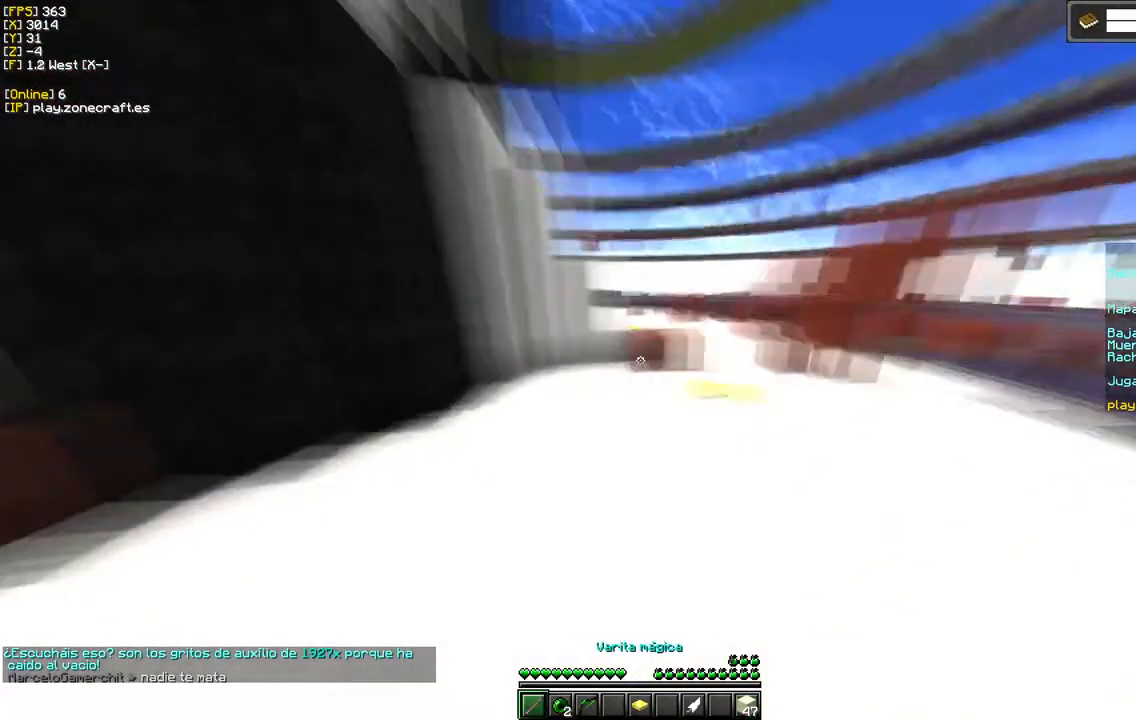
{"keys": ["a", "s"], "mouse": [], "events": [[200, "s", "down"], [300, "a", "down"]]}
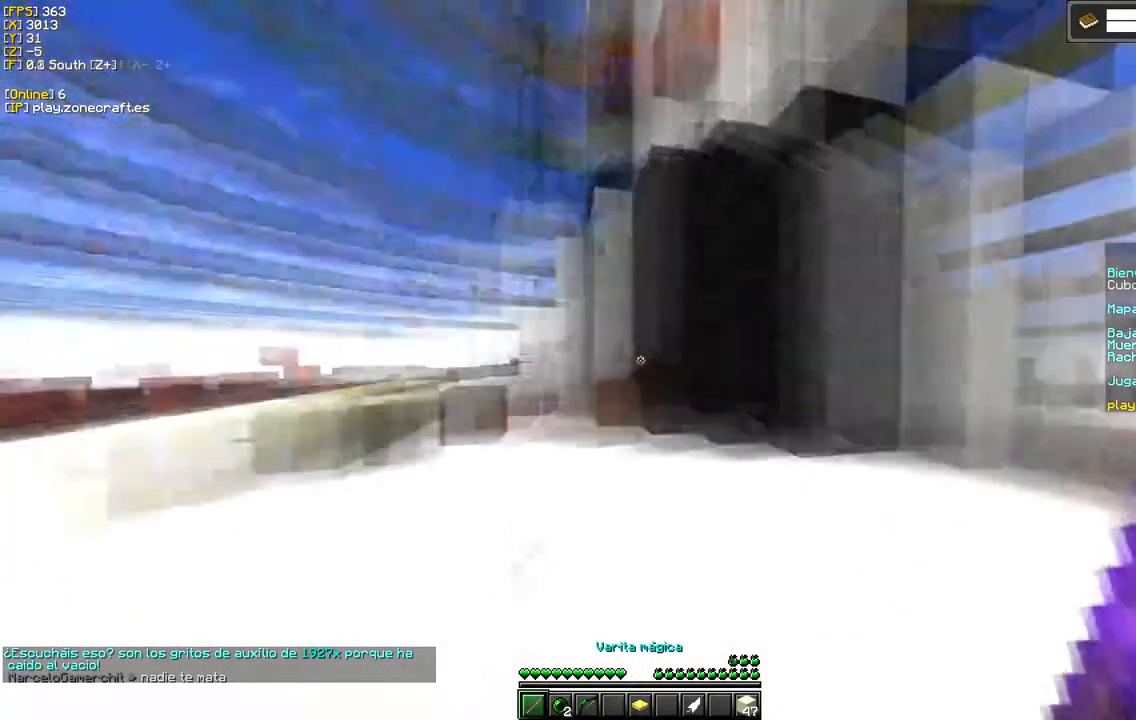
{"keys": [], "mouse": [], "events": [[267, "a", "up"], [417, "s", "up"]]}
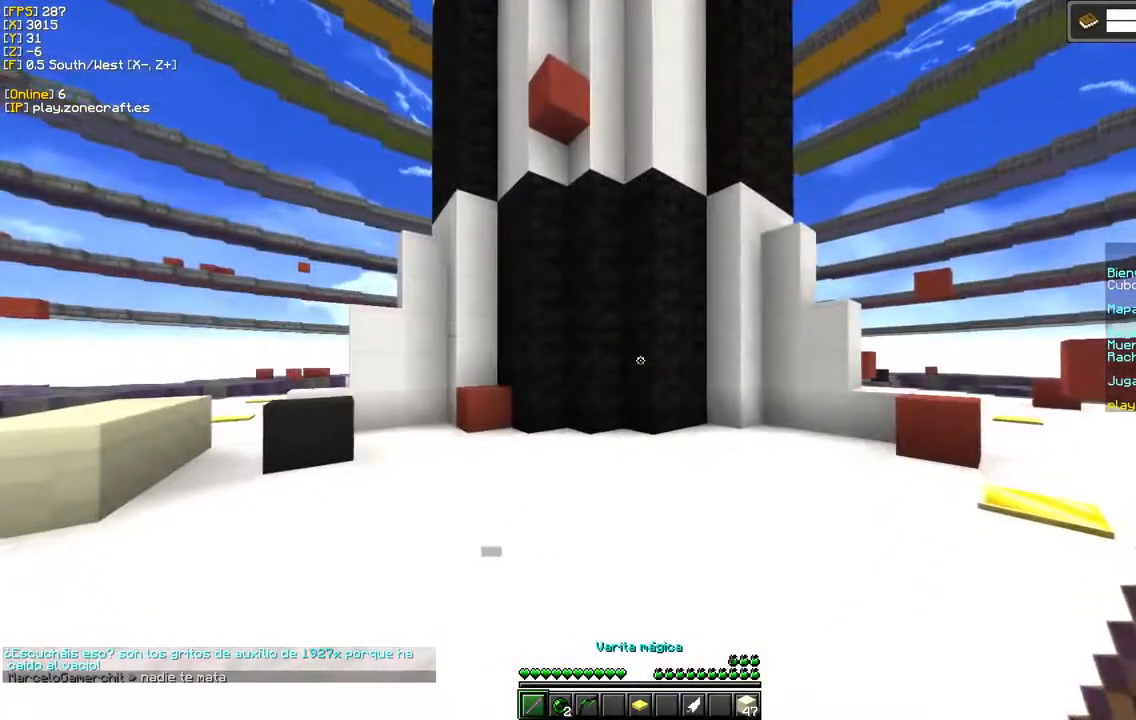
{"keys": ["s"], "mouse": [], "events": [[467, "s", "down"]]}
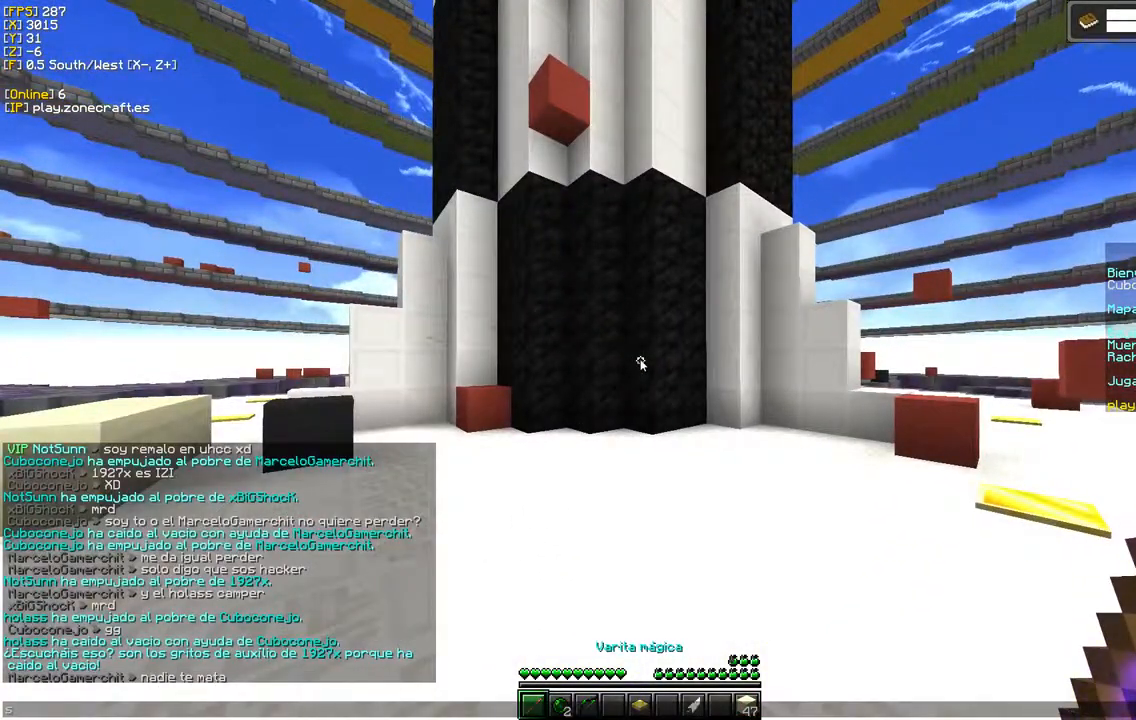
{"keys": [], "mouse": [], "events": [[133, "s", "up"]]}
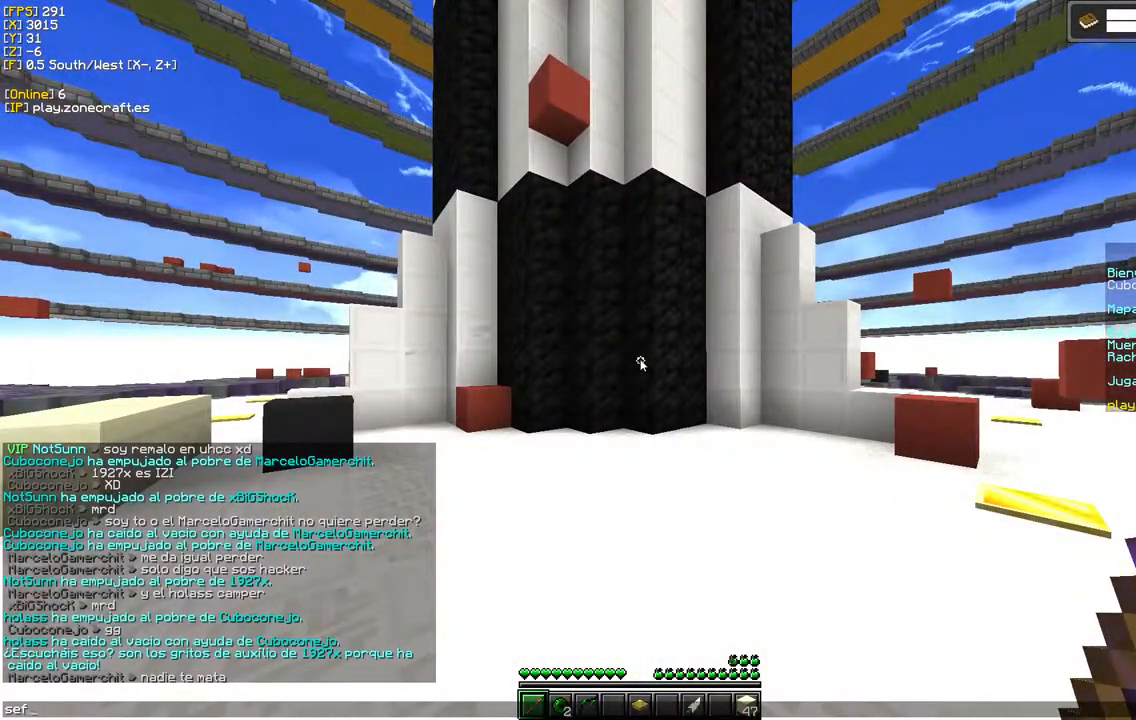
{"keys": [], "mouse": [], "events": []}
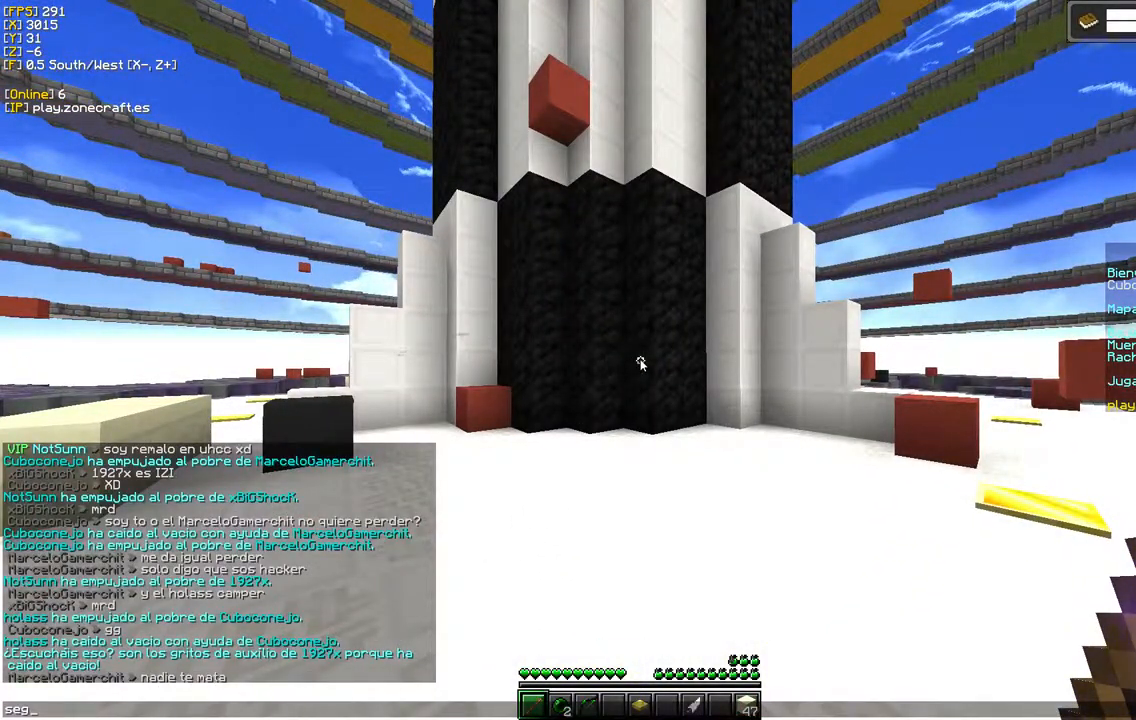
{"keys": [], "mouse": [], "events": []}
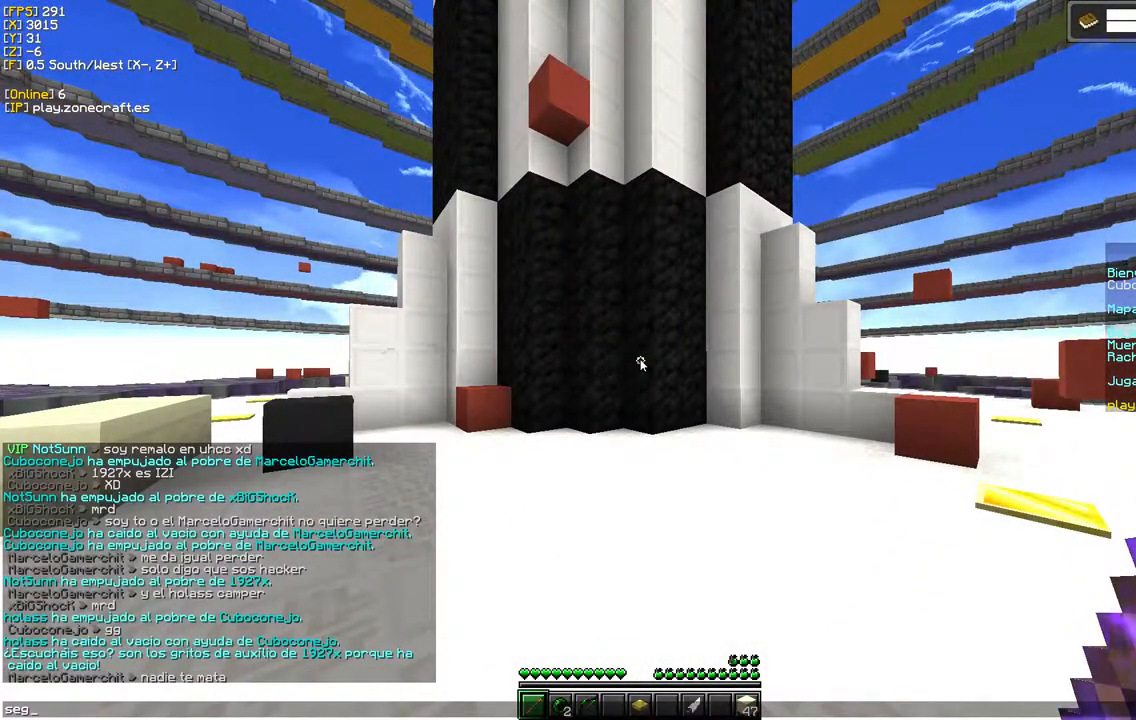
{"keys": [], "mouse": [], "events": []}
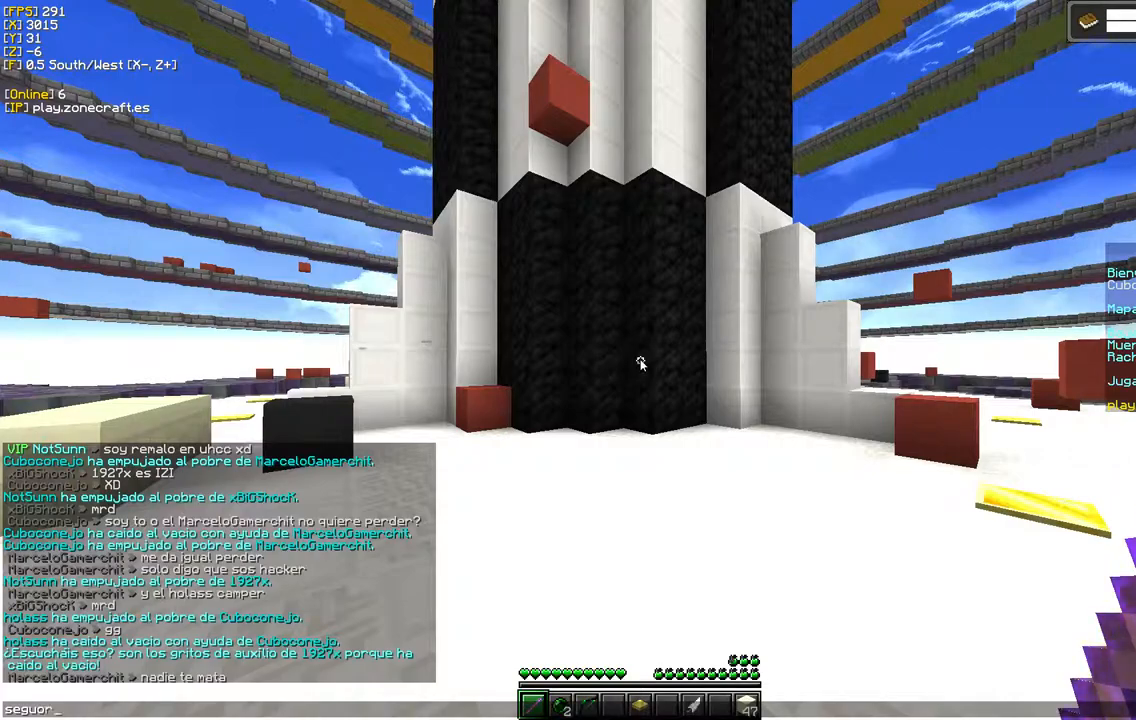
{"keys": [], "mouse": [], "events": []}
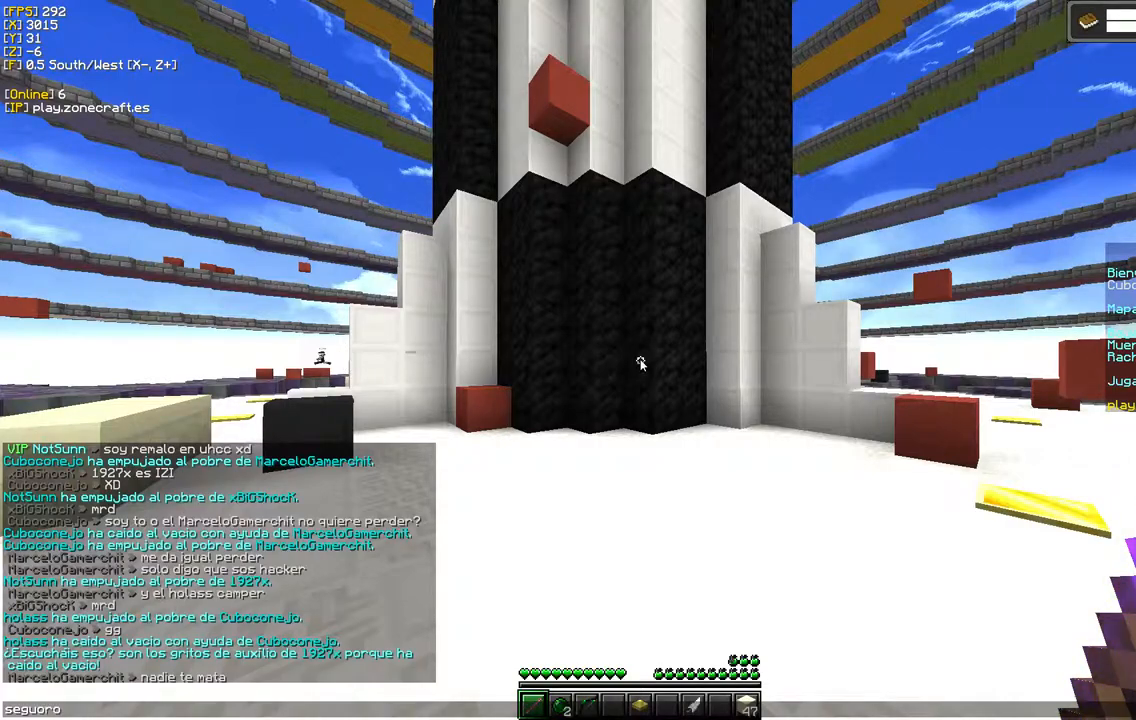
{"keys": [], "mouse": [], "events": []}
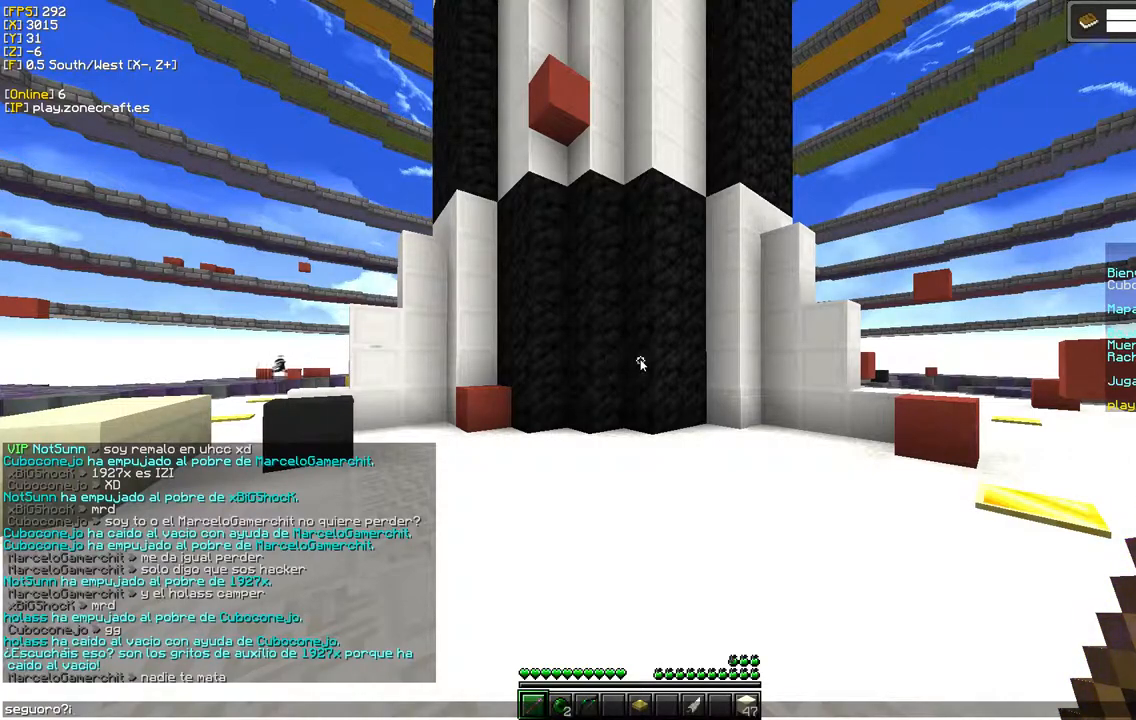
{"keys": [], "mouse": [], "events": []}
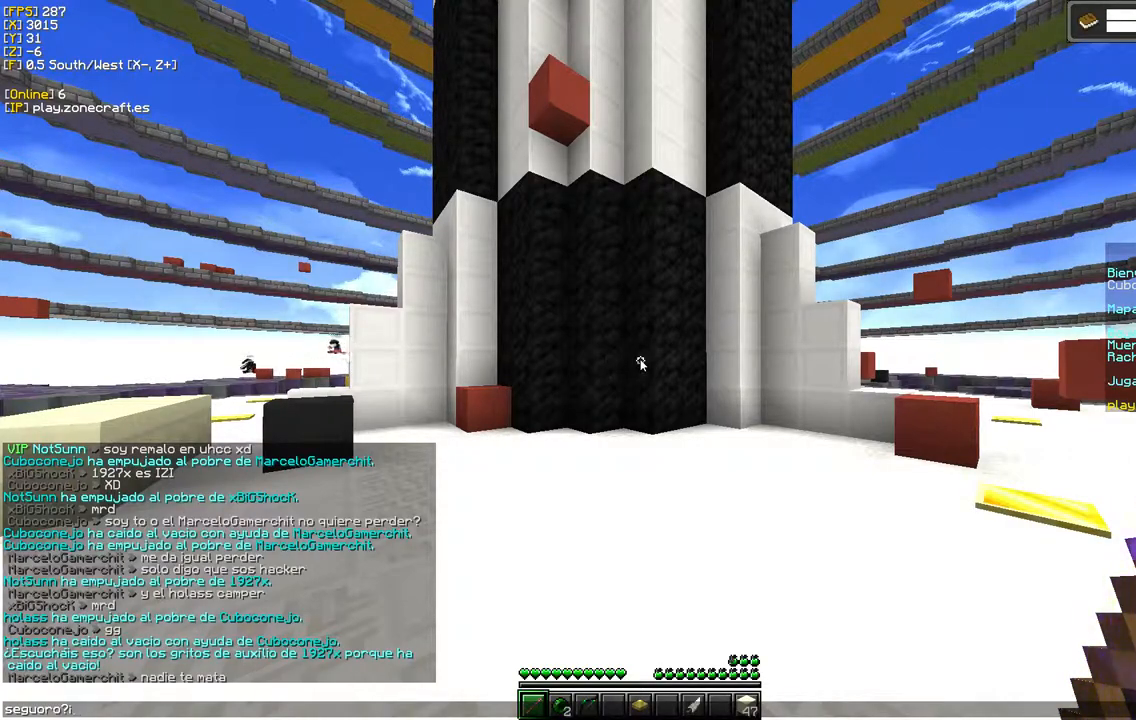
{"keys": [], "mouse": [], "events": []}
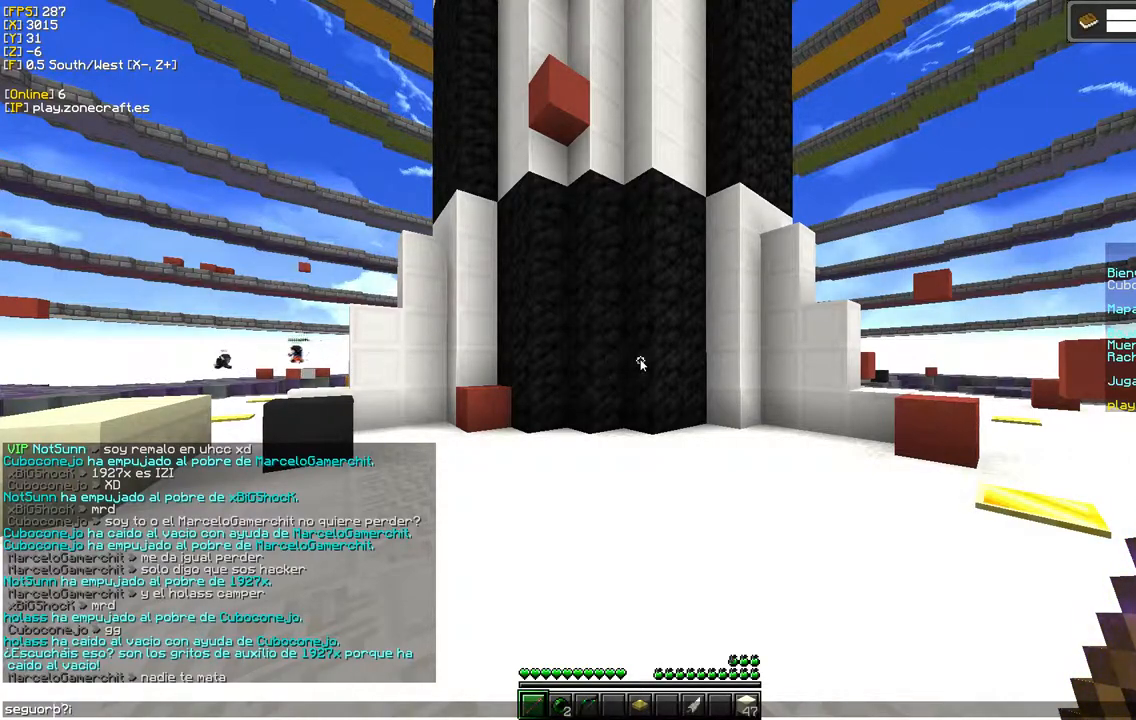
{"keys": [], "mouse": [], "events": []}
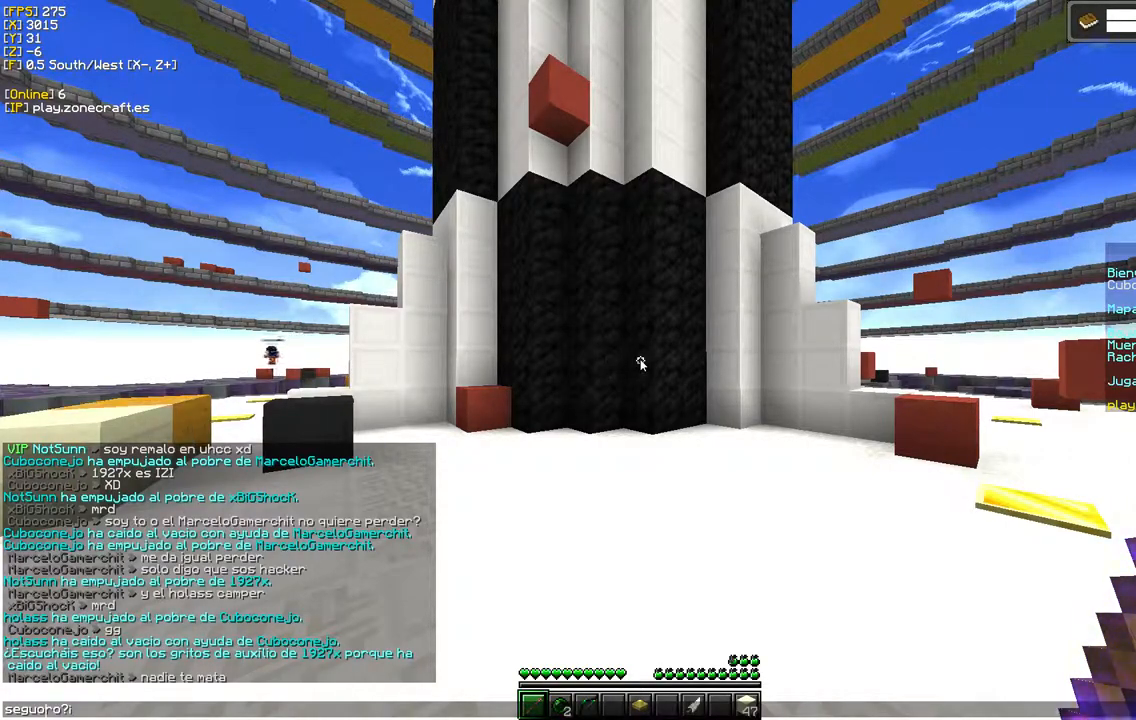
{"keys": [], "mouse": [], "events": []}
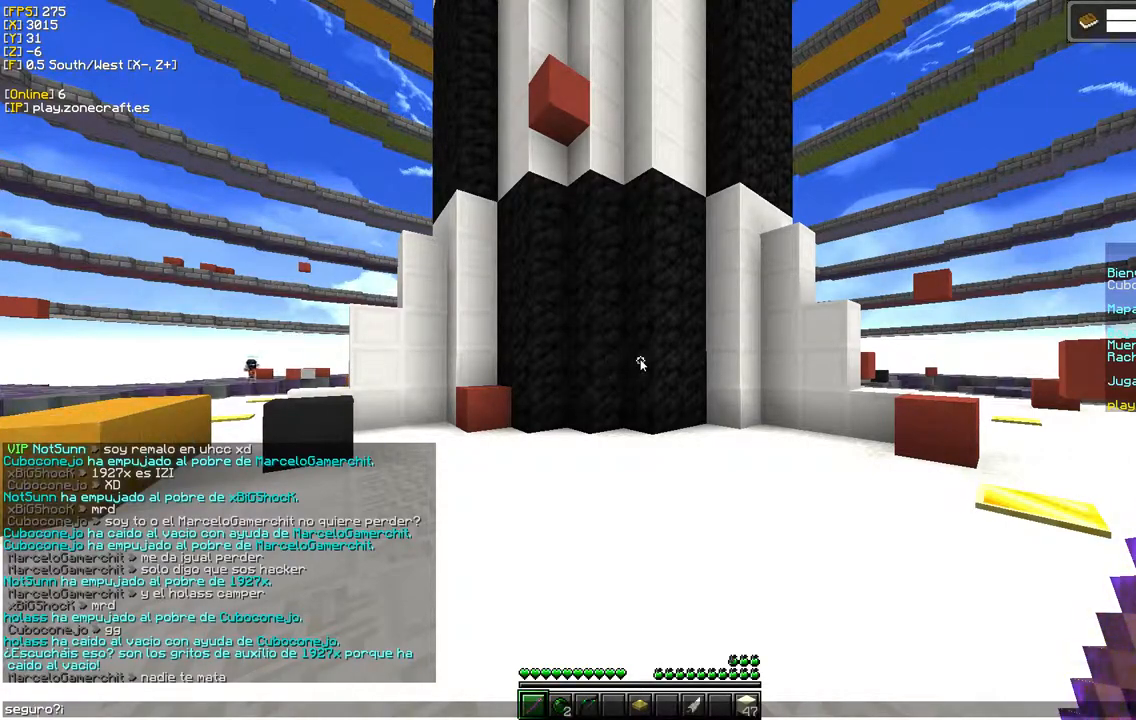
{"keys": [], "mouse": [], "events": []}
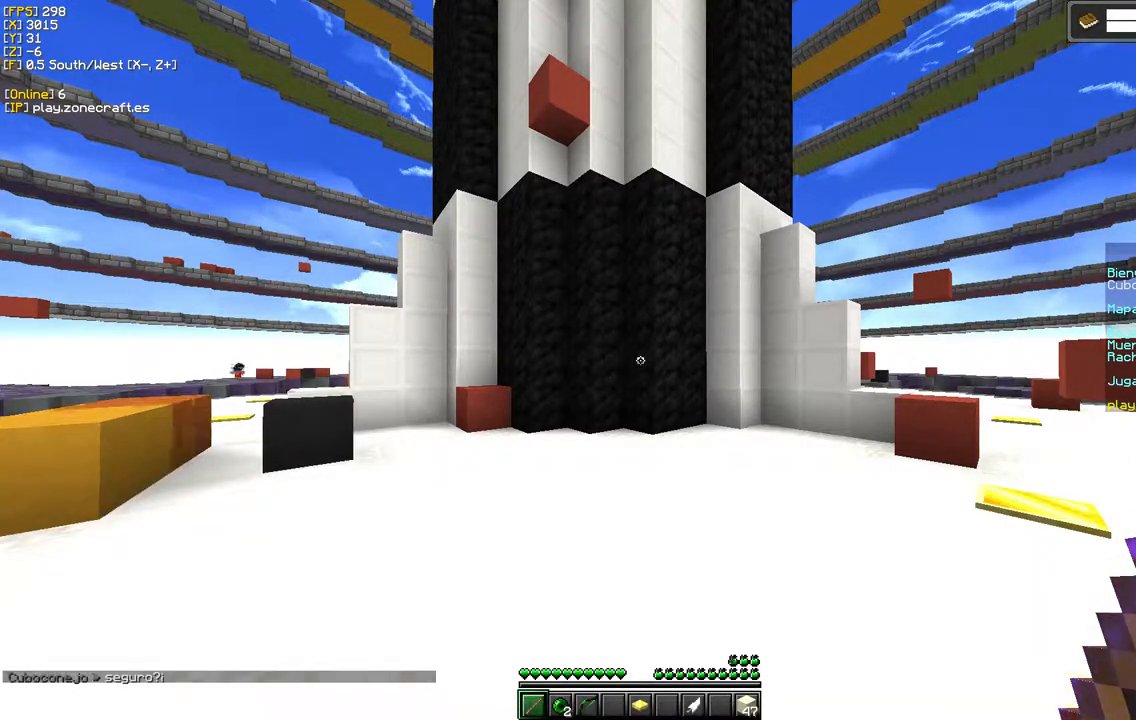
{"keys": ["a"], "mouse": [], "events": [[300, "a", "down"]]}
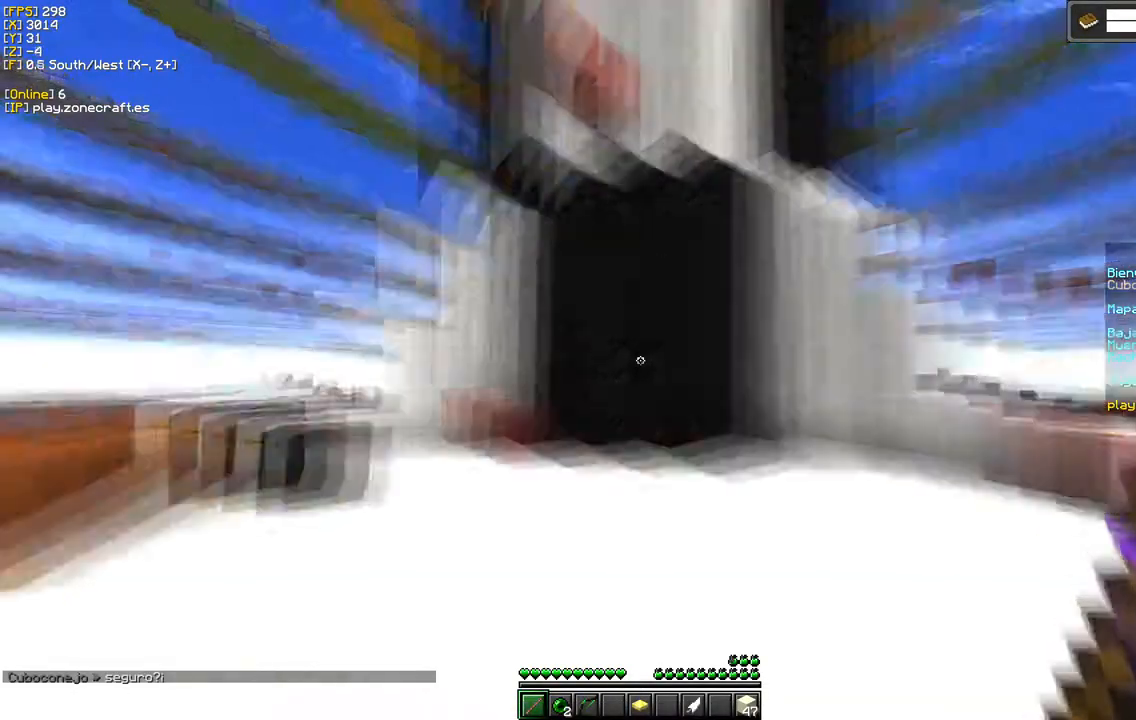
{"keys": [], "mouse": [], "events": [[150, "a", "up"]]}
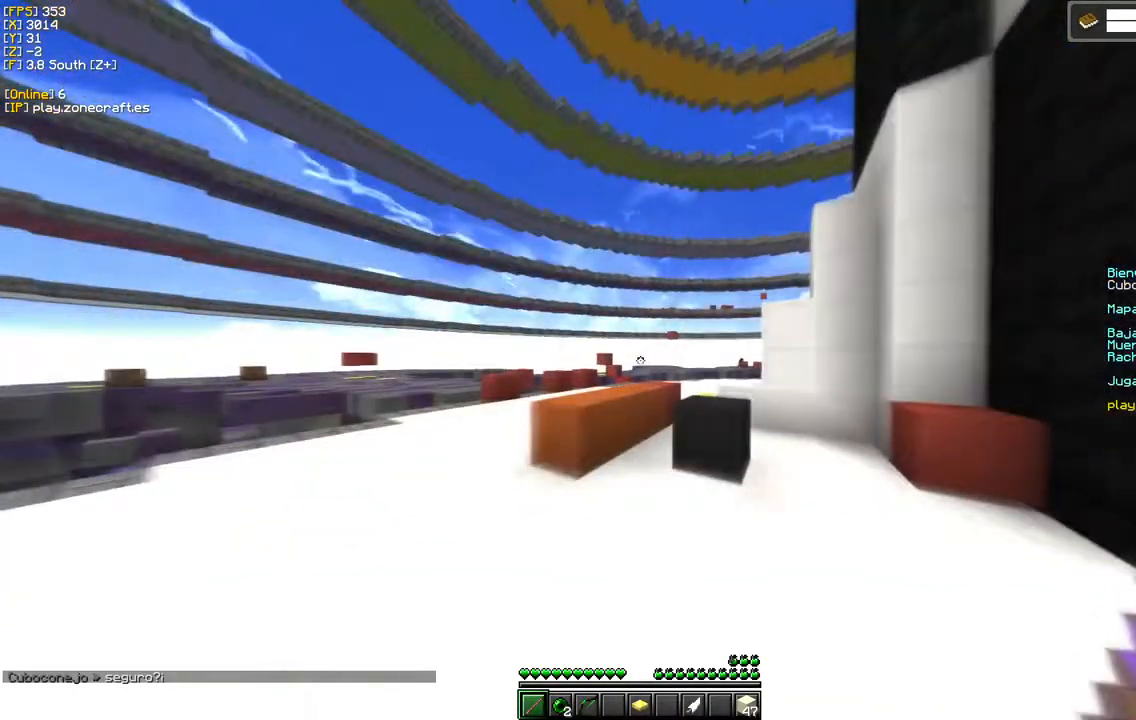
{"keys": [], "mouse": [], "events": []}
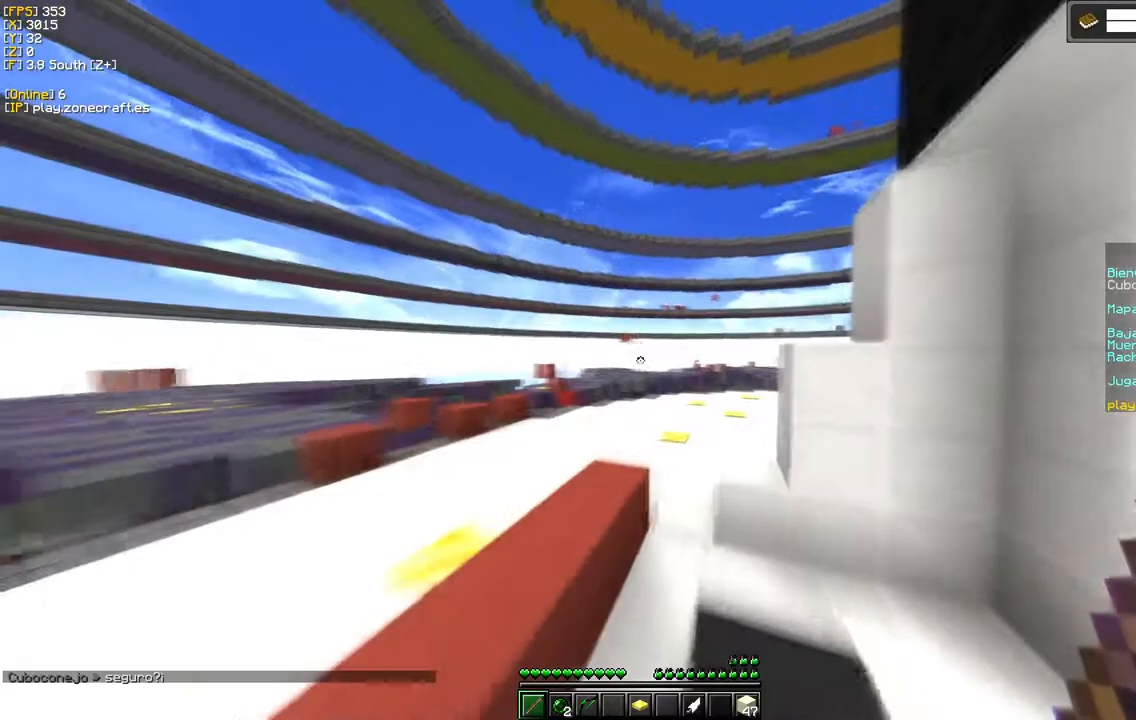
{"keys": [], "mouse": [], "events": []}
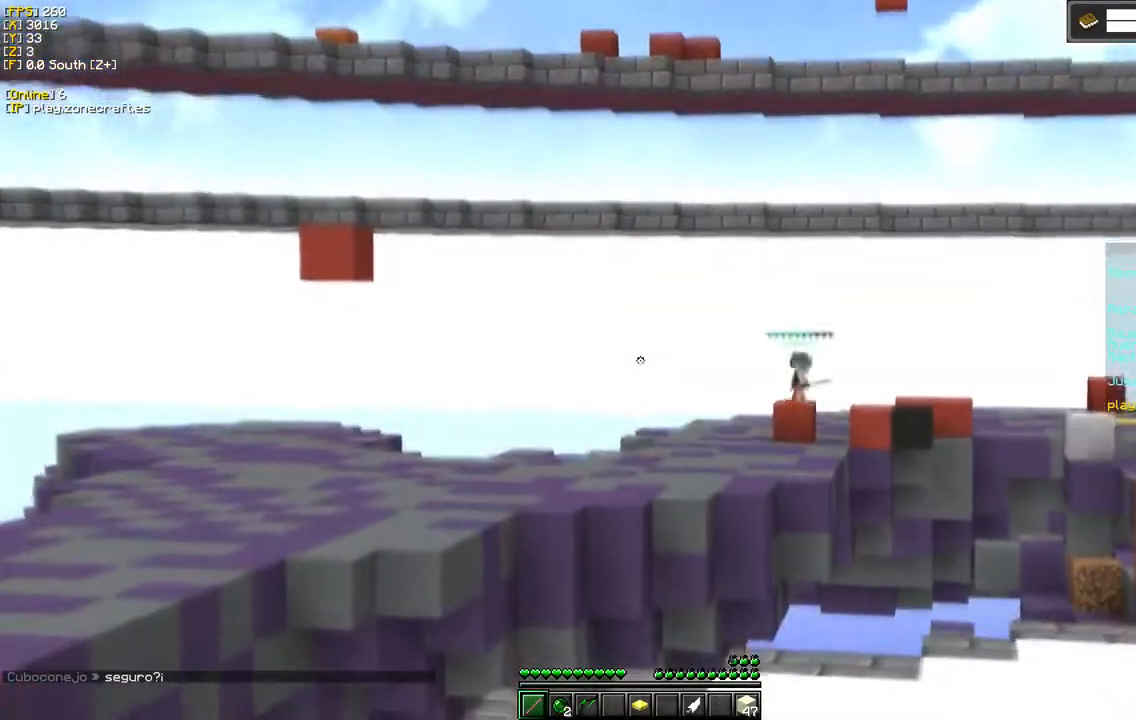
{"keys": [], "mouse": [], "events": []}
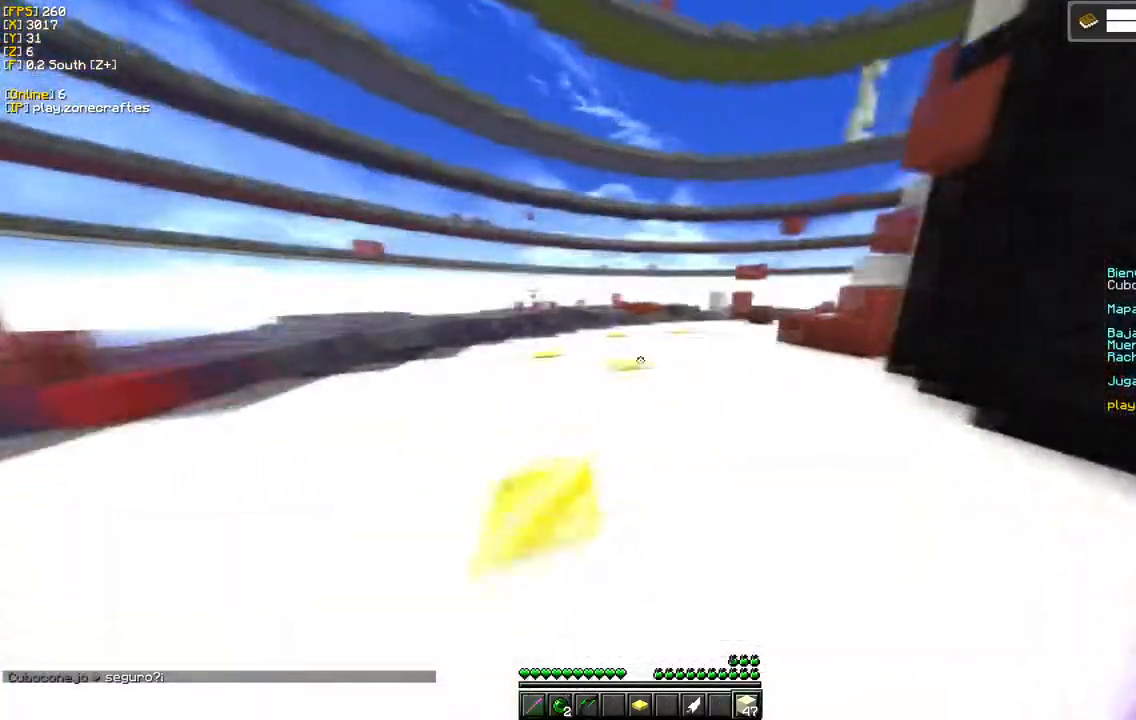
{"keys": ["d"], "mouse": ["left"], "events": [[17, "d", "down"], [300, "d", "up"], [367, "mouse_left", "down"], [483, "d", "down"]]}
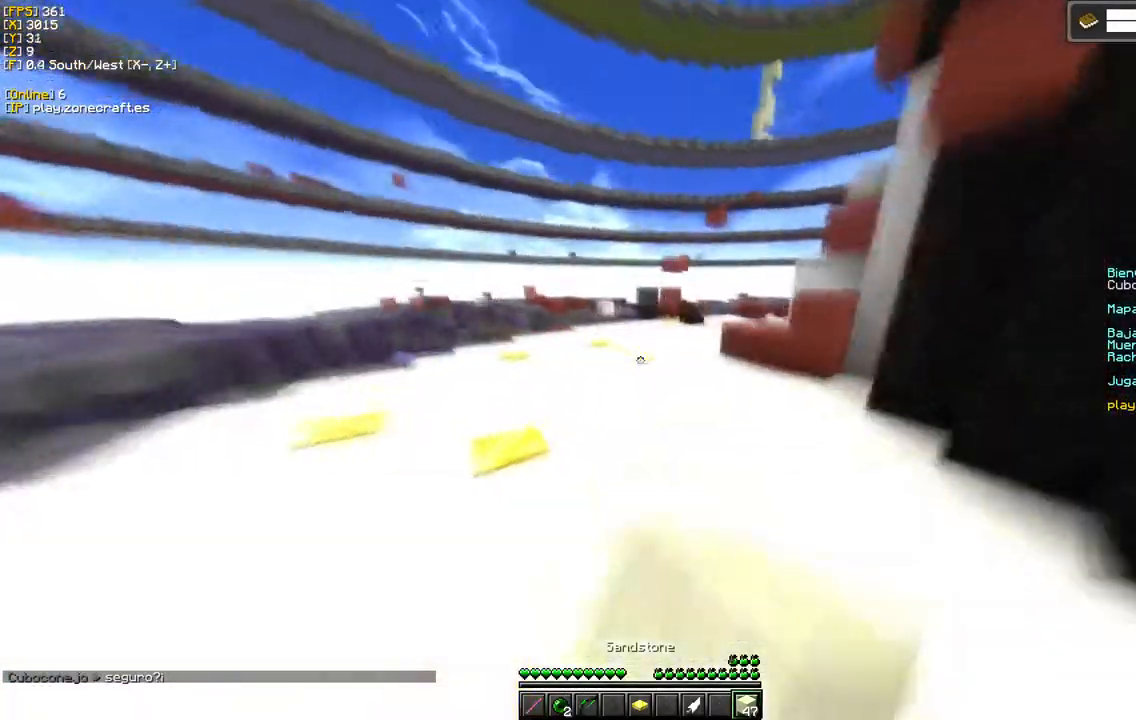
{"keys": [], "mouse": ["left"], "events": [[283, "d", "up"]]}
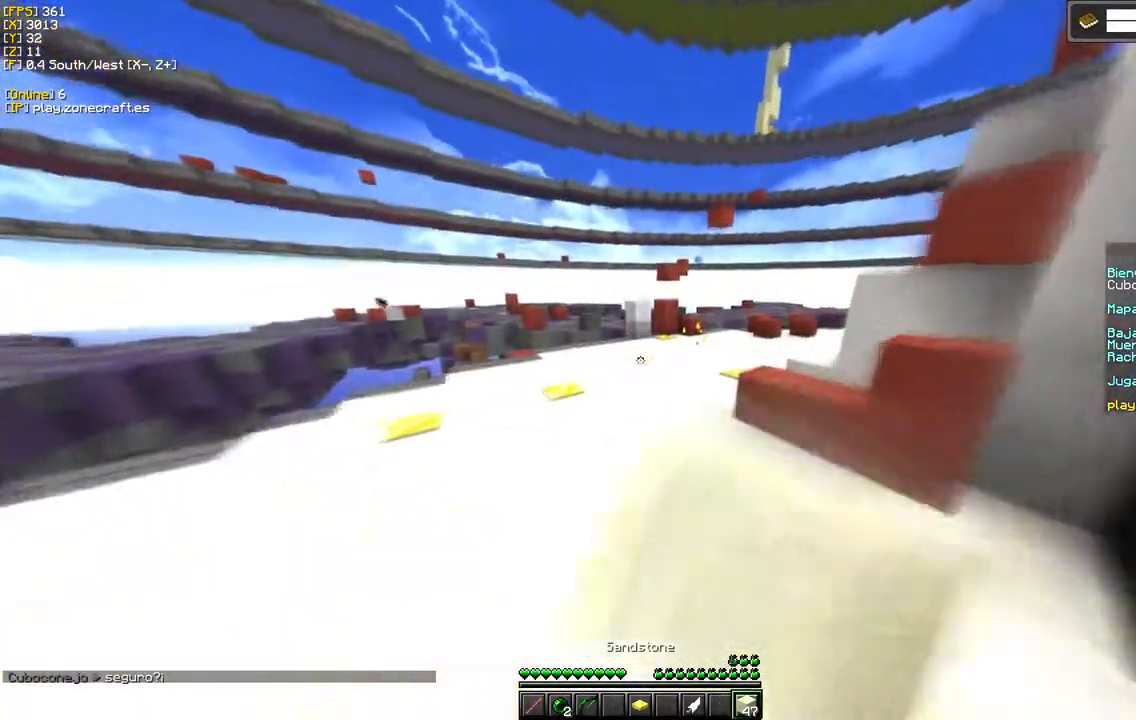
{"keys": [], "mouse": [], "events": [[367, "mouse_left", "up"]]}
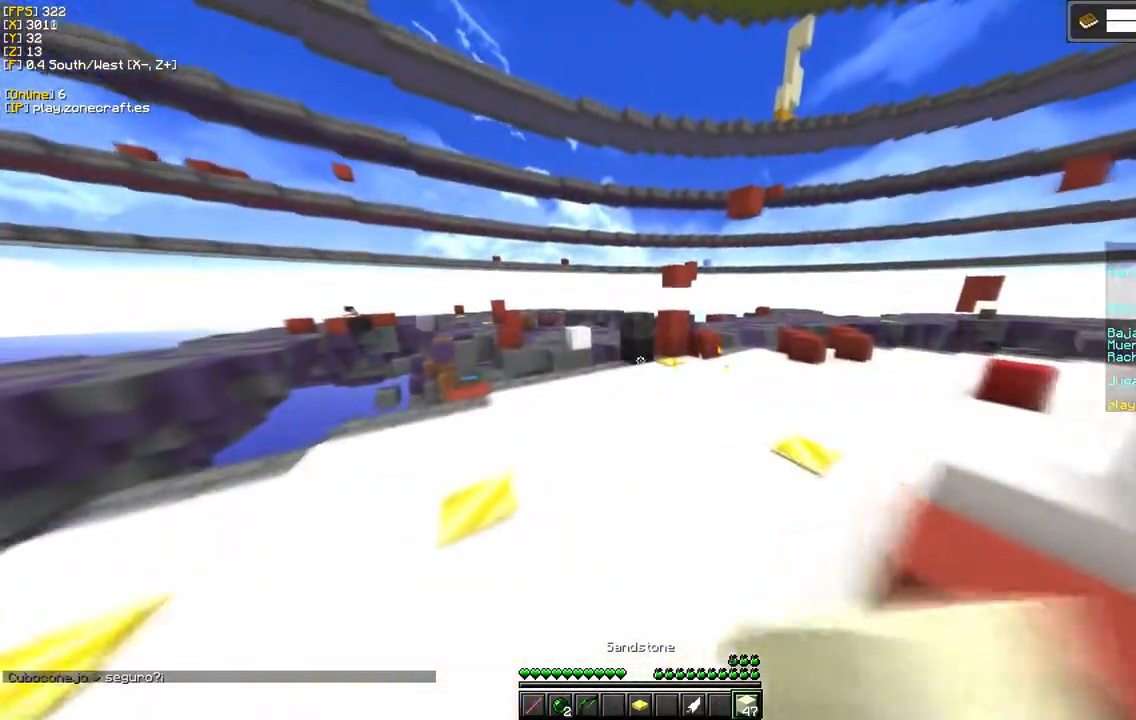
{"keys": [], "mouse": [], "events": []}
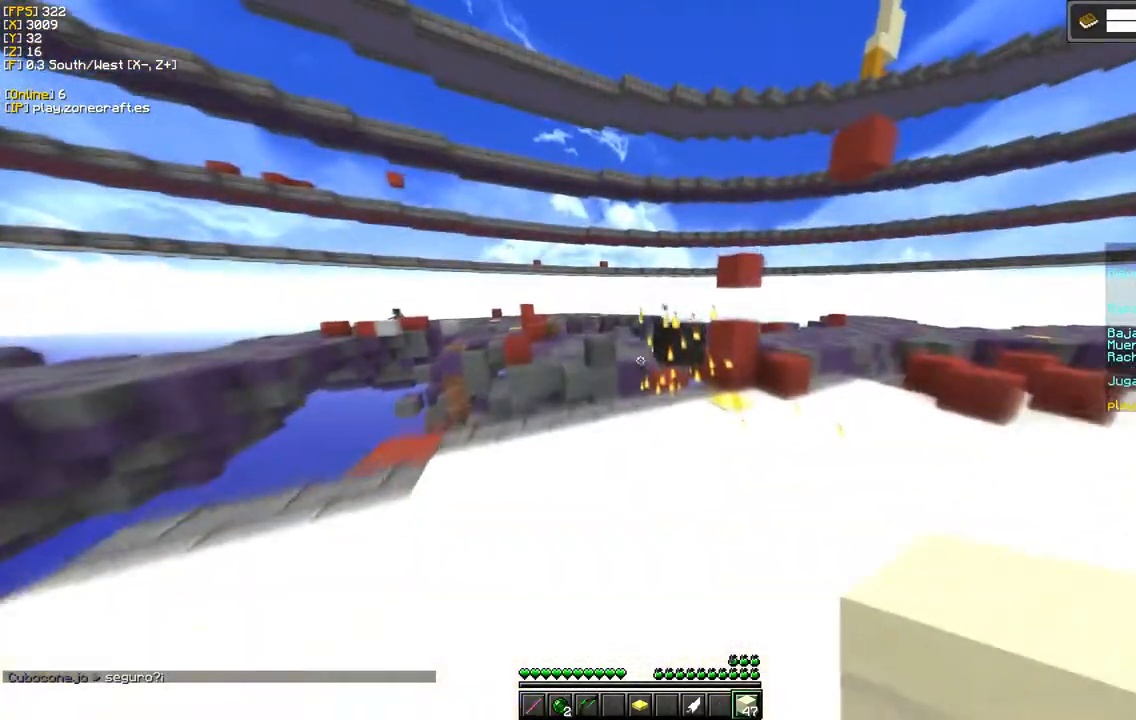
{"keys": [], "mouse": [], "events": [[233, "mouse_left", "down"], [433, "mouse_left", "up"]]}
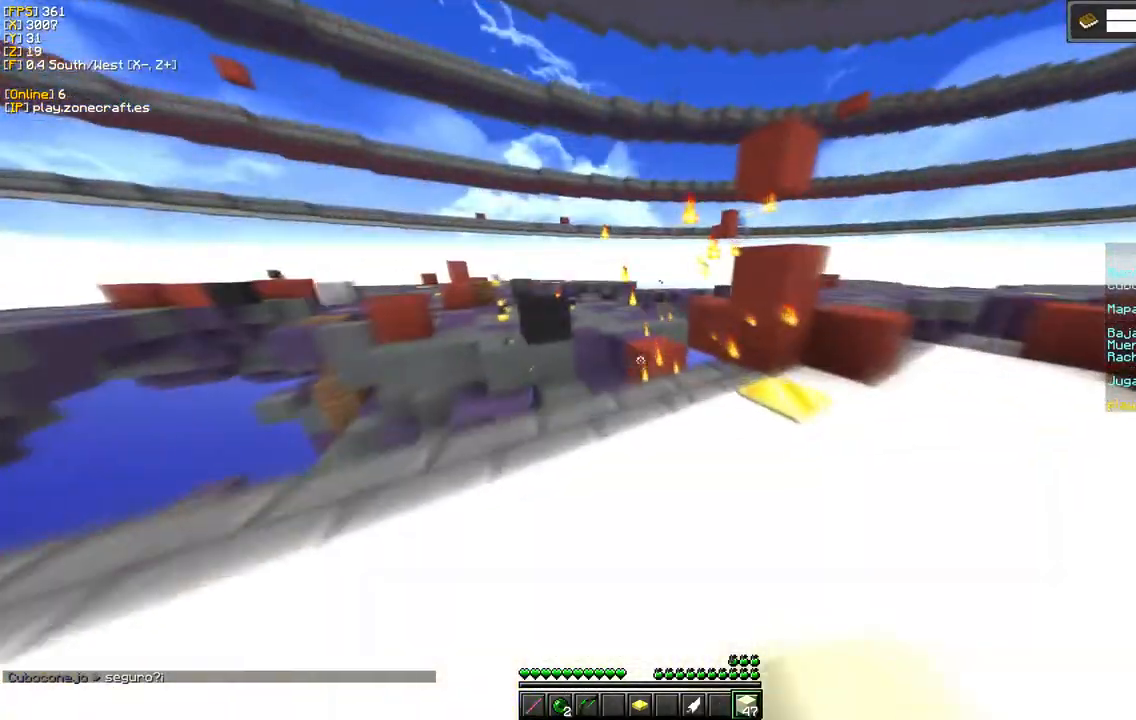
{"keys": [], "mouse": ["left"], "events": [[50, "mouse_left", "down"], [200, "mouse_left", "up"], [467, "mouse_left", "down"]]}
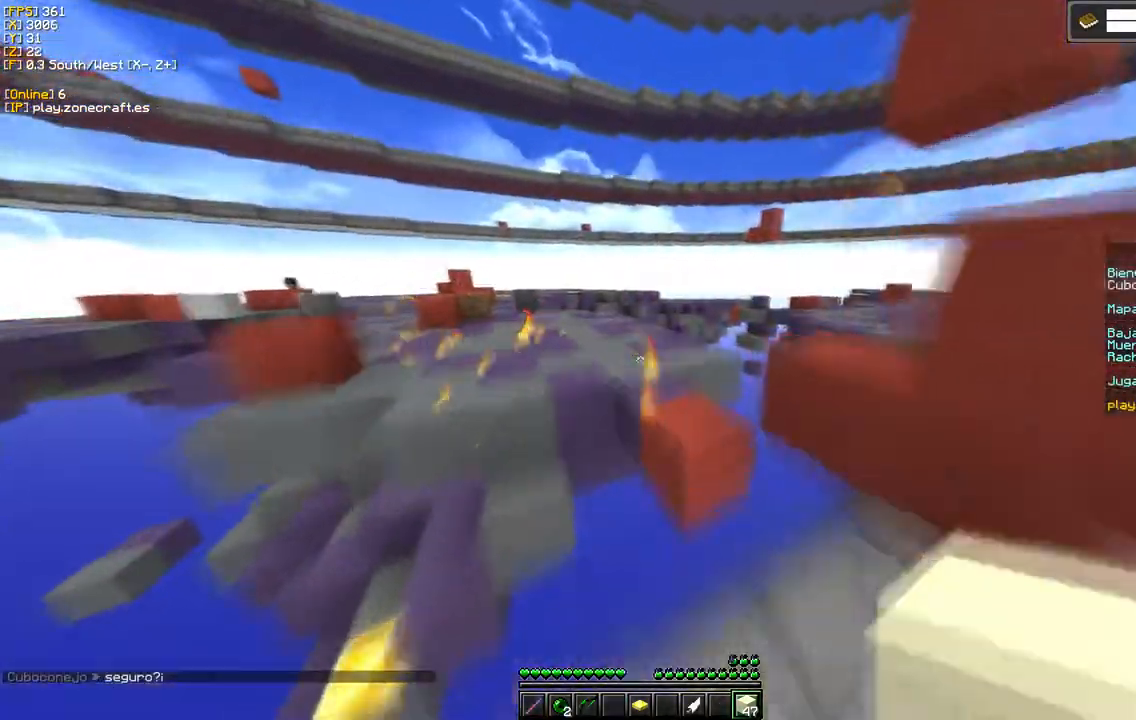
{"keys": [], "mouse": ["left"], "events": [[167, "mouse_left", "up"], [433, "mouse_left", "down"]]}
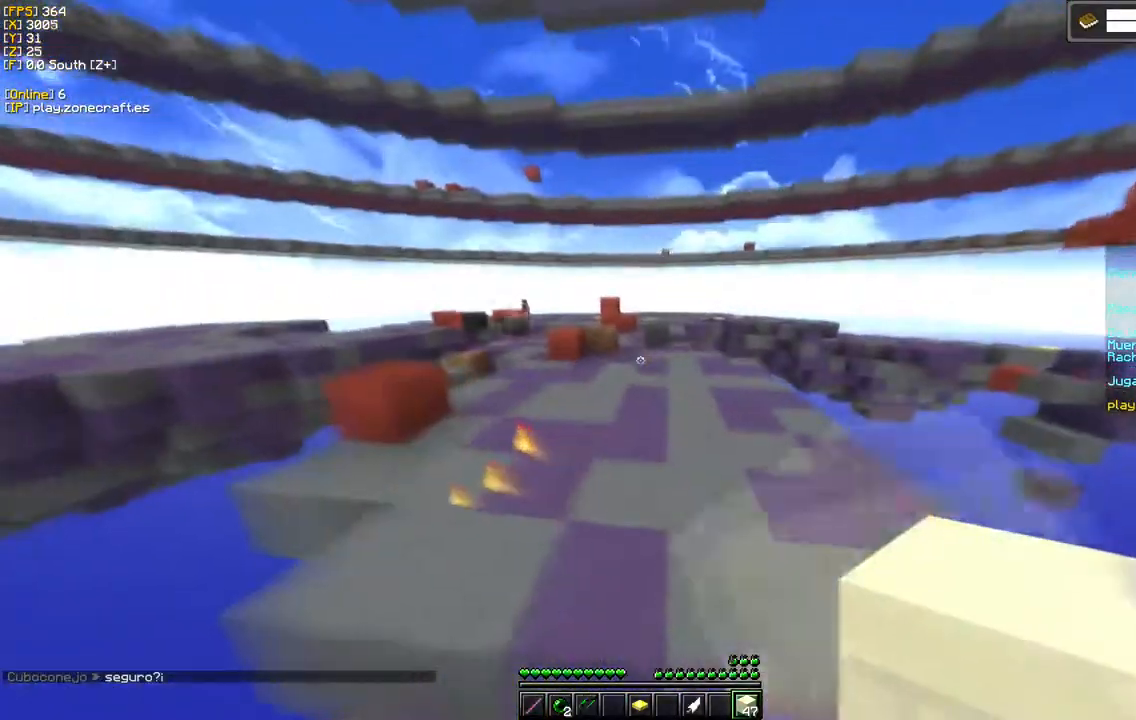
{"keys": [], "mouse": [], "events": [[133, "mouse_left", "up"]]}